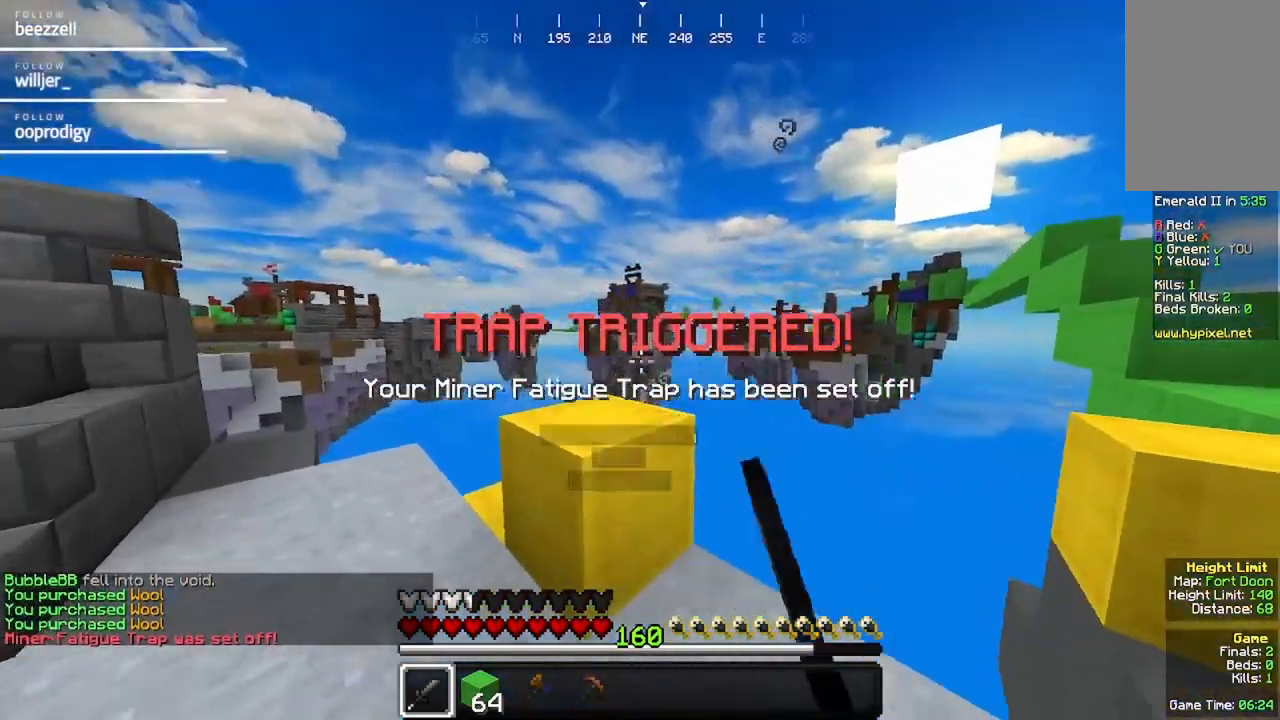
Gameplay with keyboard and mouse; each line is a JSON object with the keys and mouse buttons held at the frame after it. "events" lists presses ("down") and releases ("up") of "a", "d", "s", "w", "mouse_left" and "mouse_right" between this image and that frame as [ms after this image, input, new state], when the widget could be followed in between. "mouse_left", "mouse_right" = the "left", "right" buttons of the "mouse" list. No other keys are recorded. Fast repeated clicks can show as one long hold. Mouse movement is not recorded.
{"keys": ["a", "d", "s"], "mouse": [], "events": [[33, "mouse_left", "up"], [367, "w", "up"], [450, "d", "down"], [467, "s", "down"]]}
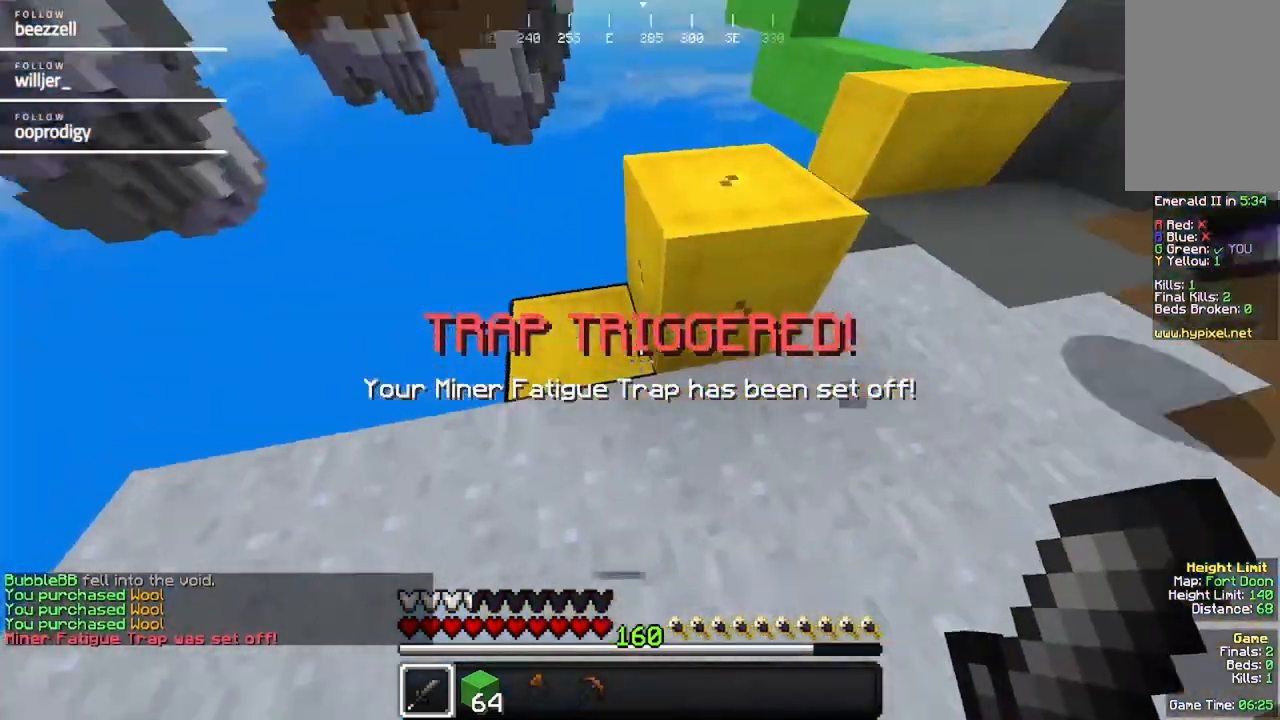
{"keys": ["w"], "mouse": [], "events": [[83, "a", "up"], [83, "s", "up"], [133, "w", "down"], [450, "d", "up"]]}
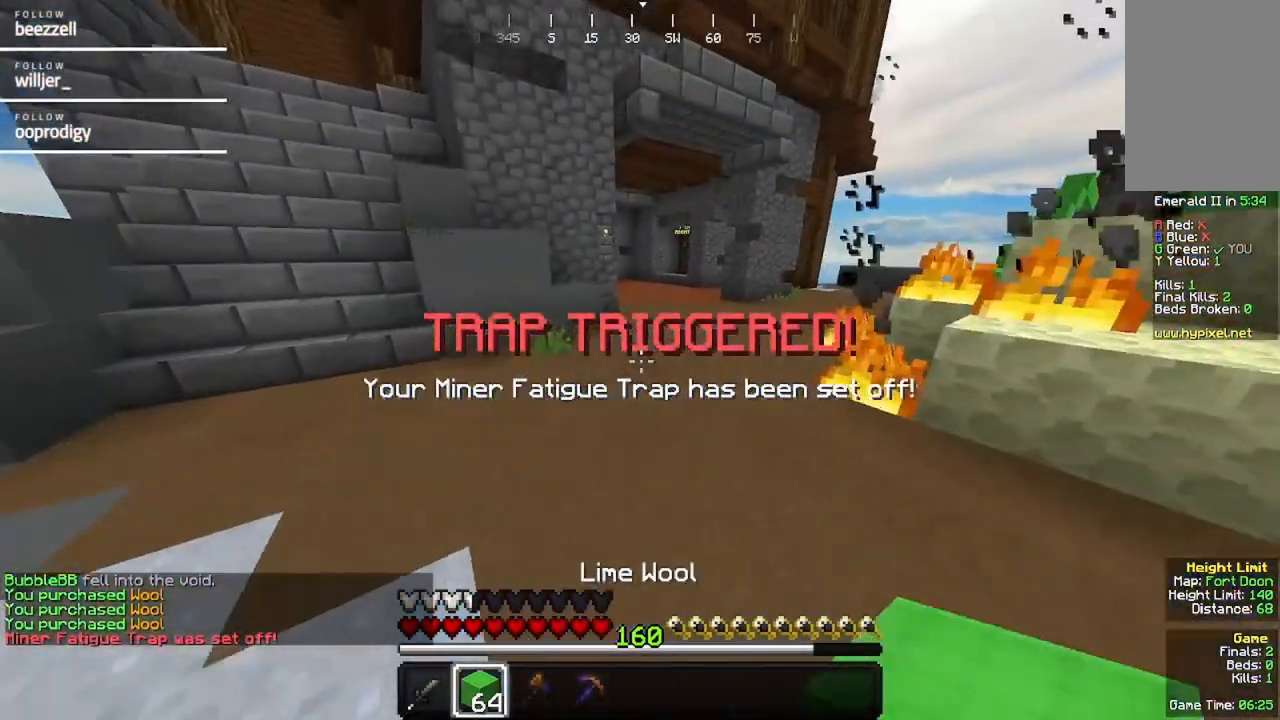
{"keys": [], "mouse": [], "events": [[367, "w", "up"]]}
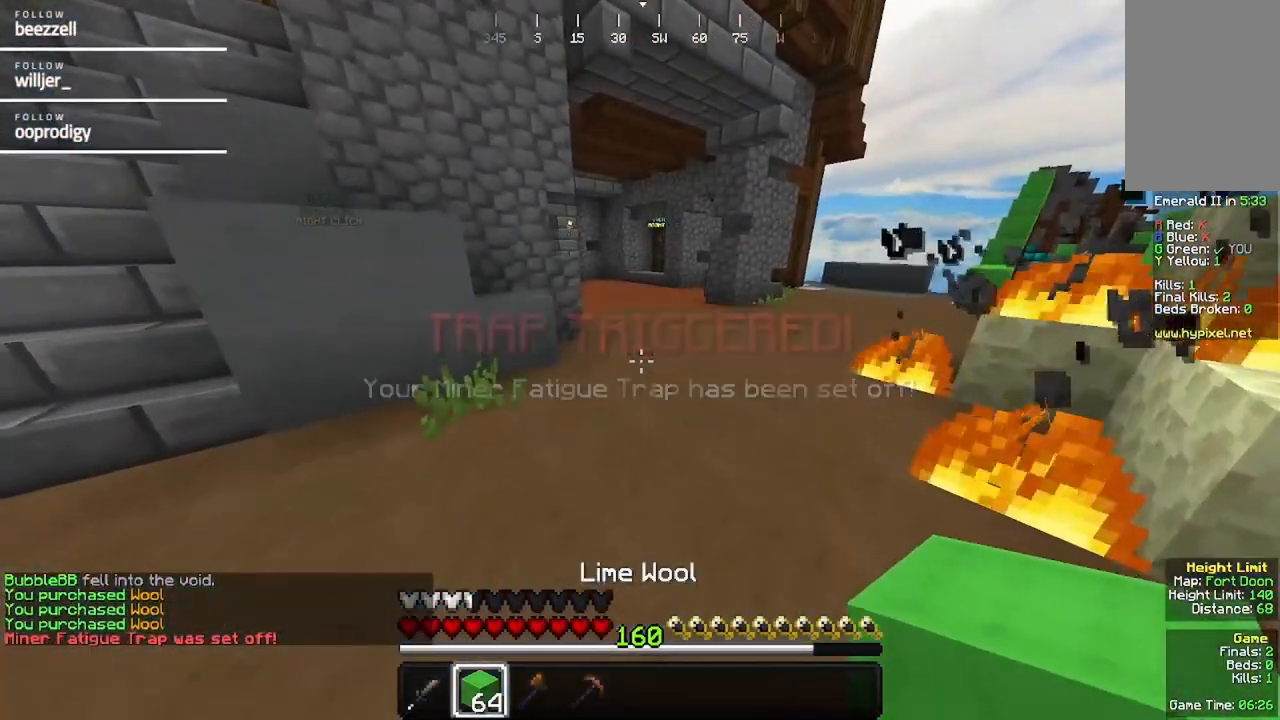
{"keys": [], "mouse": [], "events": []}
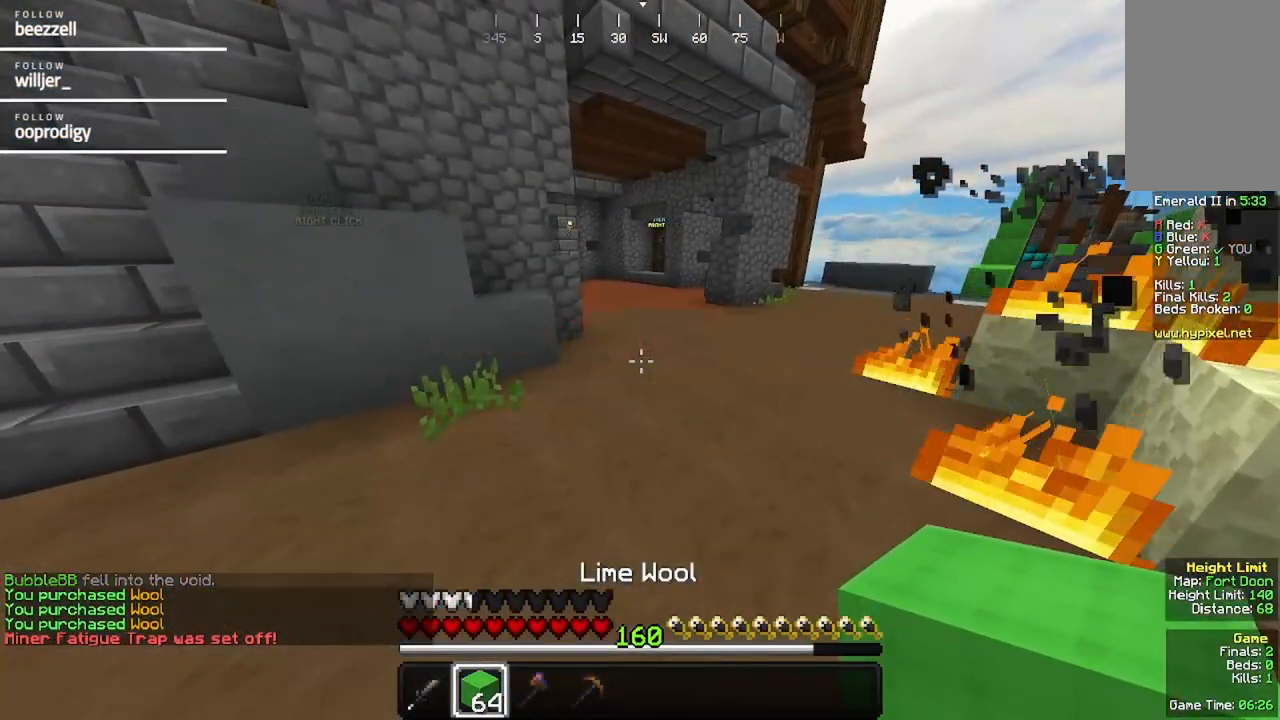
{"keys": [], "mouse": [], "events": []}
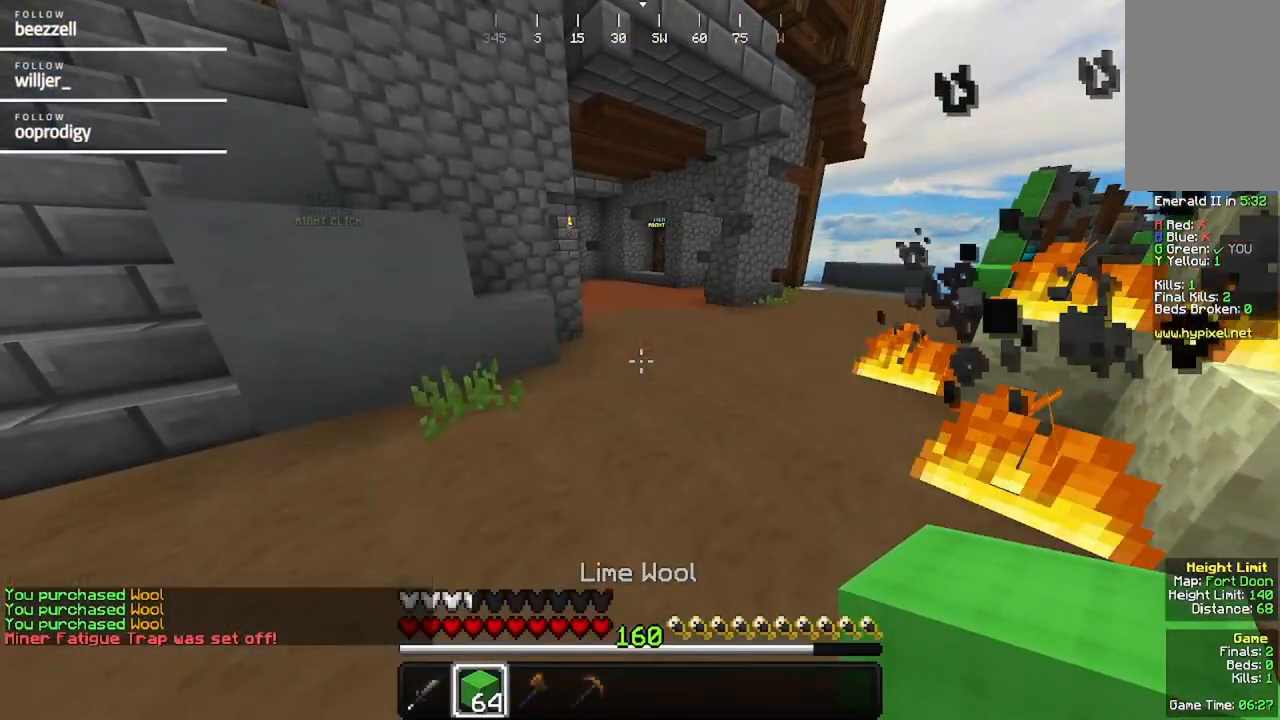
{"keys": [], "mouse": [], "events": []}
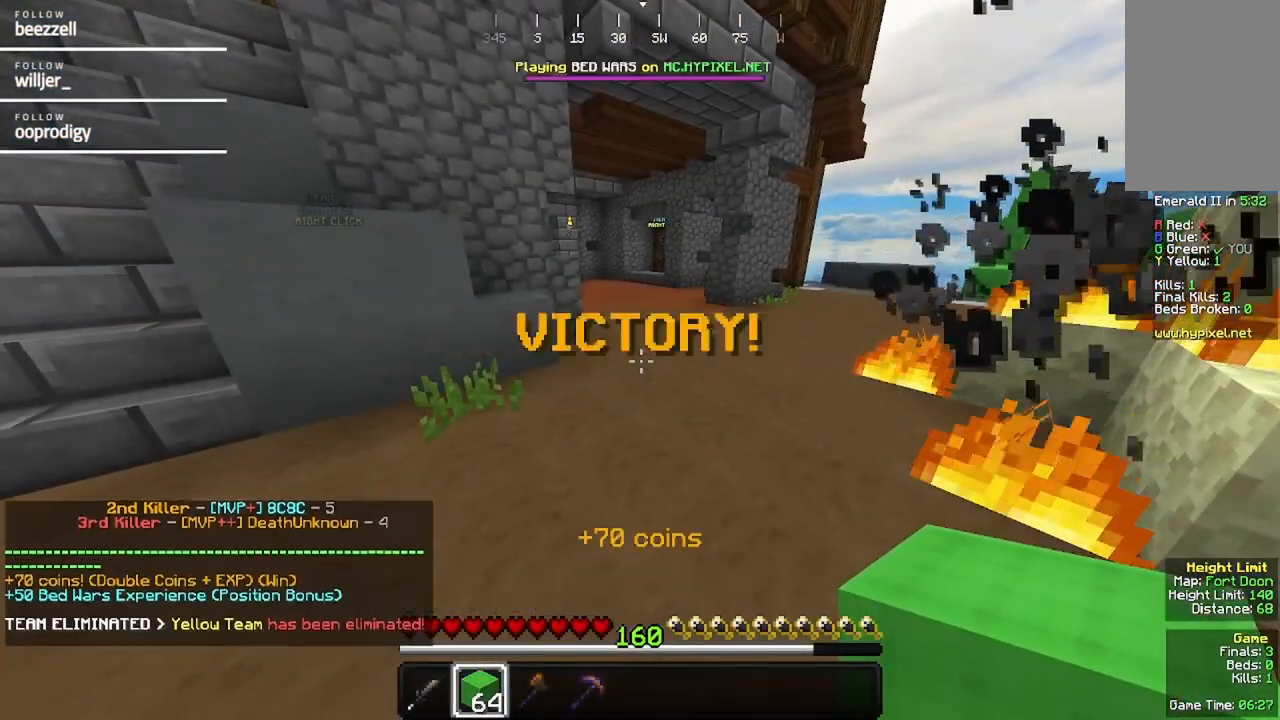
{"keys": [], "mouse": [], "events": []}
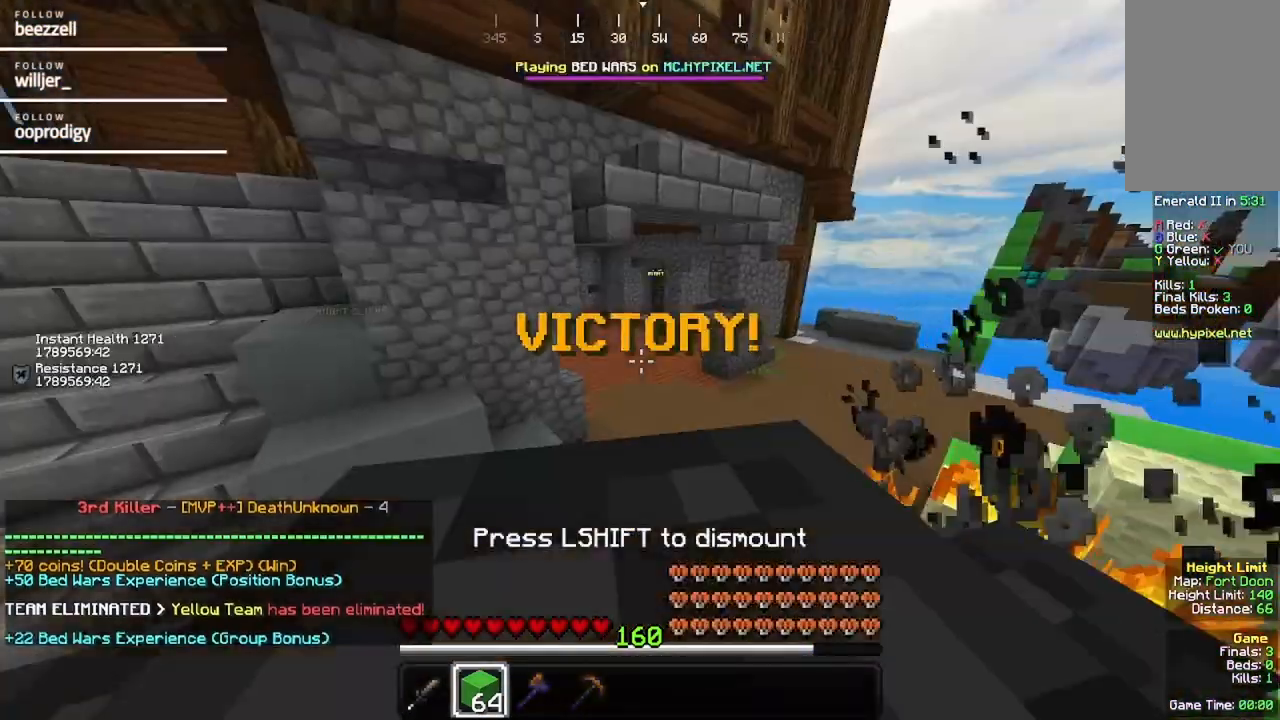
{"keys": [], "mouse": [], "events": []}
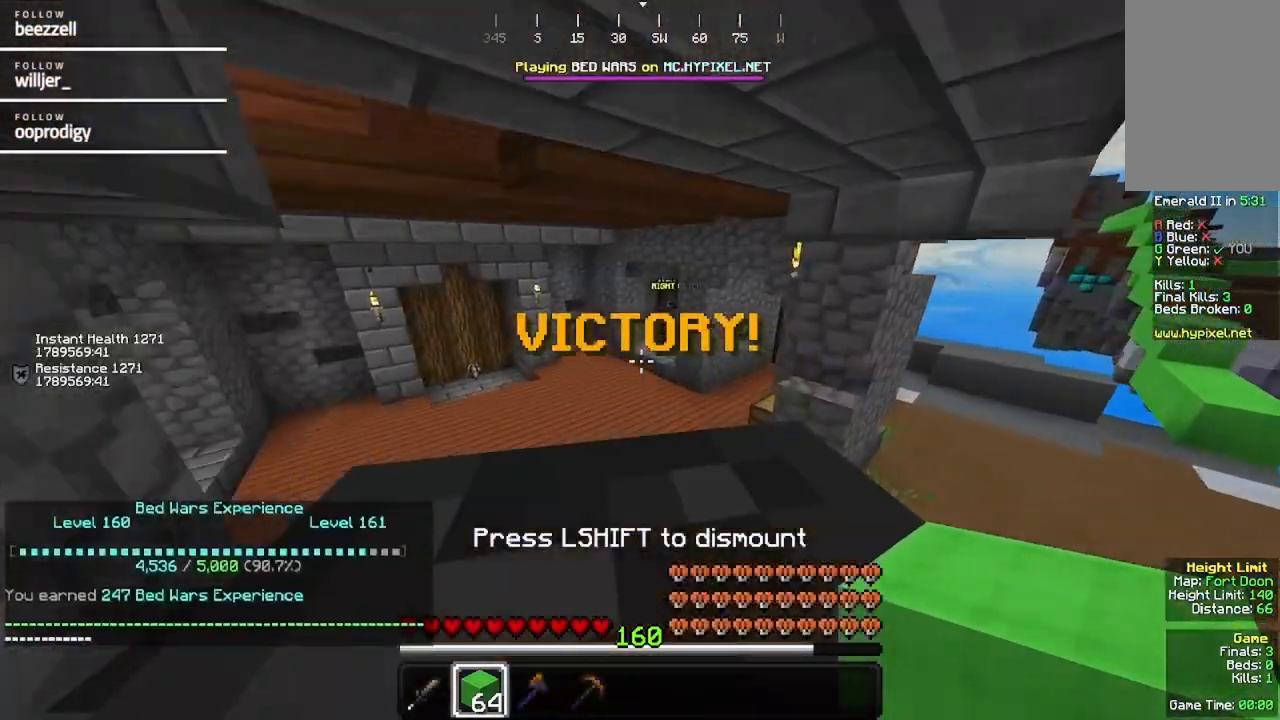
{"keys": [], "mouse": [], "events": []}
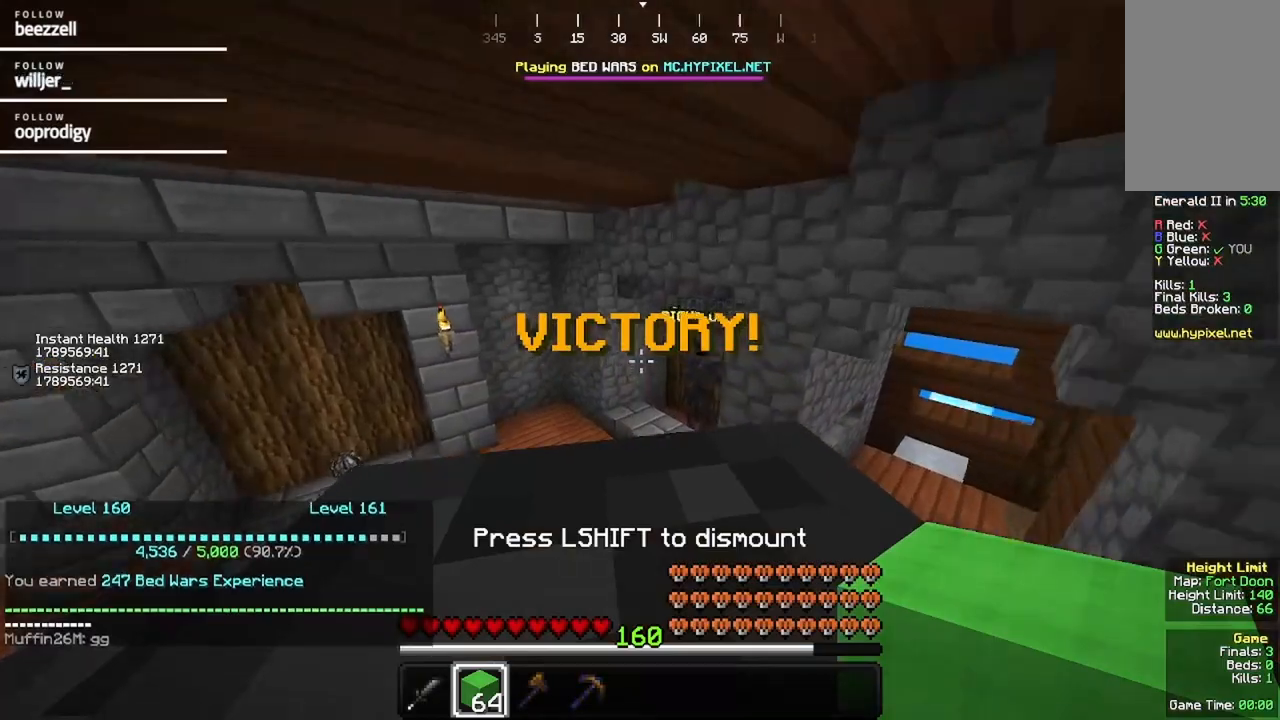
{"keys": [], "mouse": [], "events": [[400, "mouse_left", "down"], [500, "mouse_left", "up"]]}
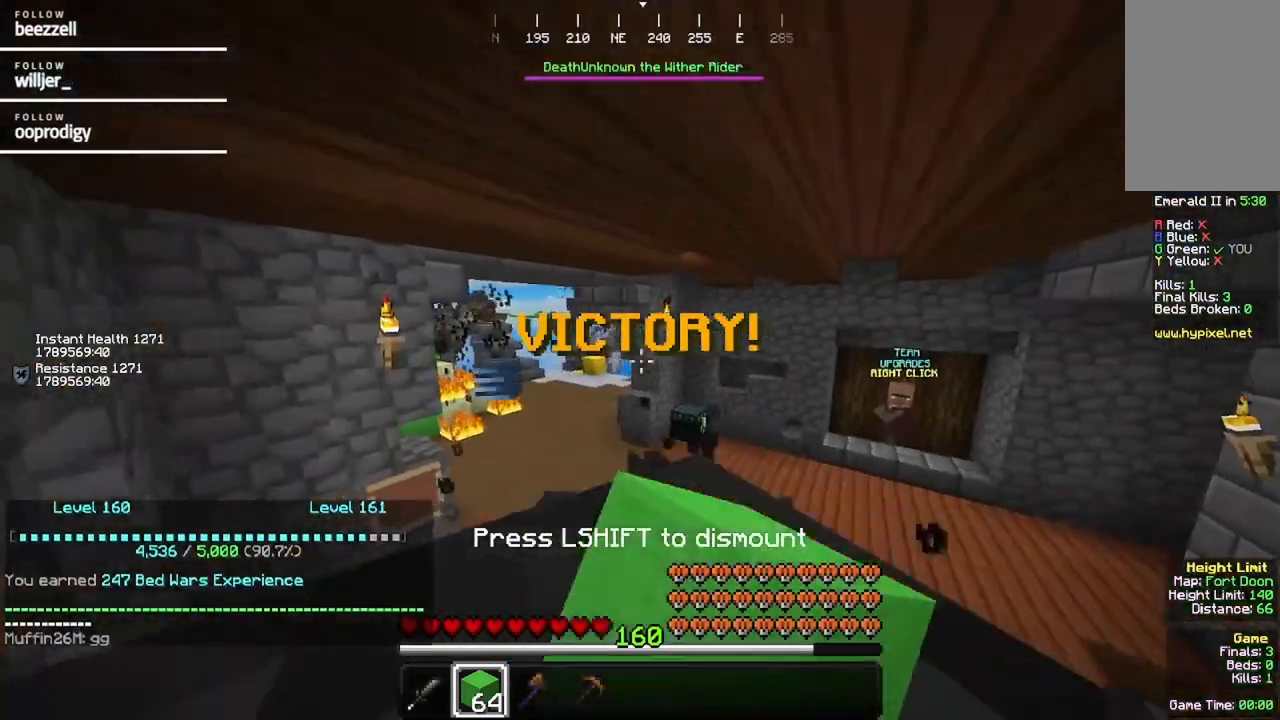
{"keys": [], "mouse": ["left"]}
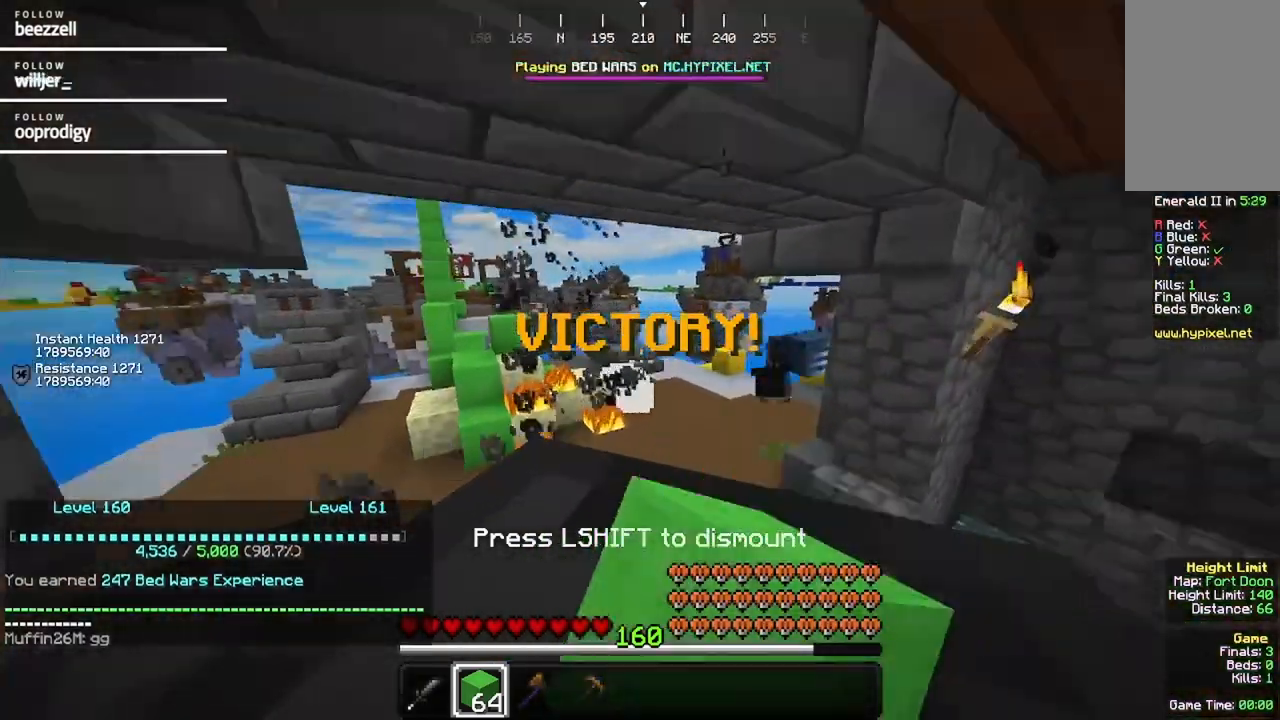
{"keys": [], "mouse": [], "events": [[33, "mouse_left", "up"], [133, "mouse_left", "down"], [250, "mouse_left", "up"]]}
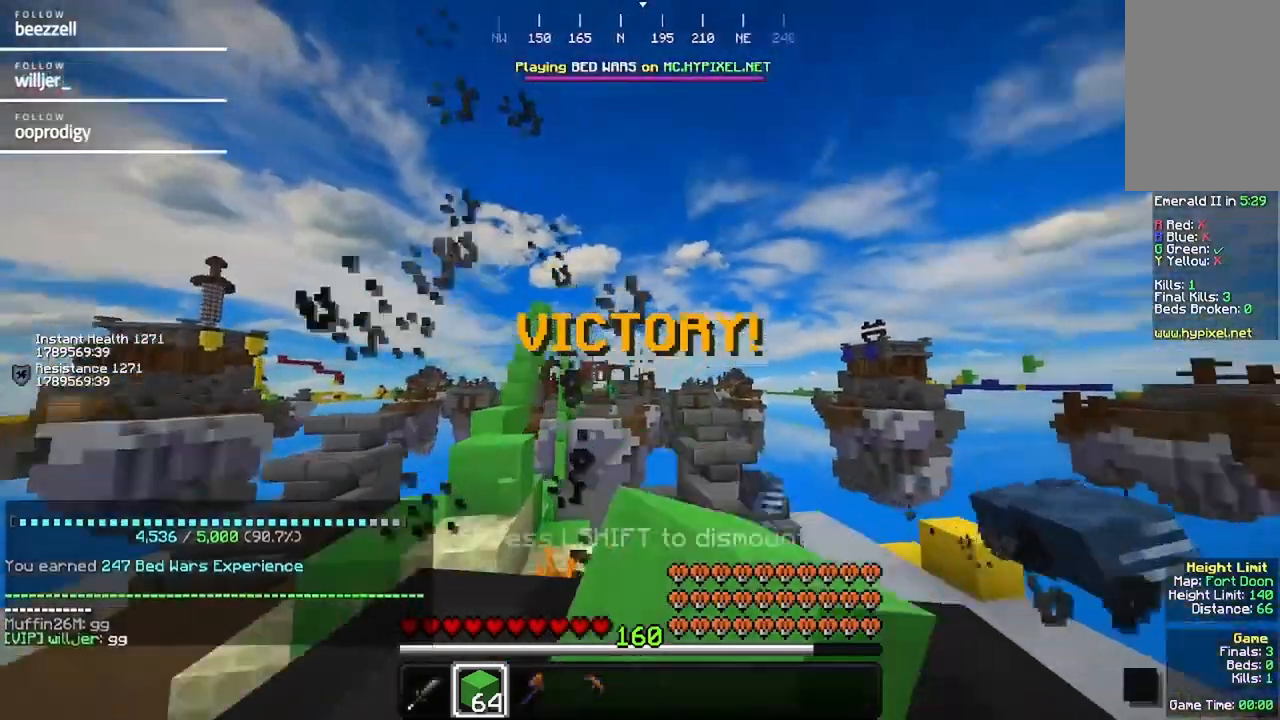
{"keys": [], "mouse": [], "events": [[117, "mouse_left", "down"], [233, "mouse_left", "up"]]}
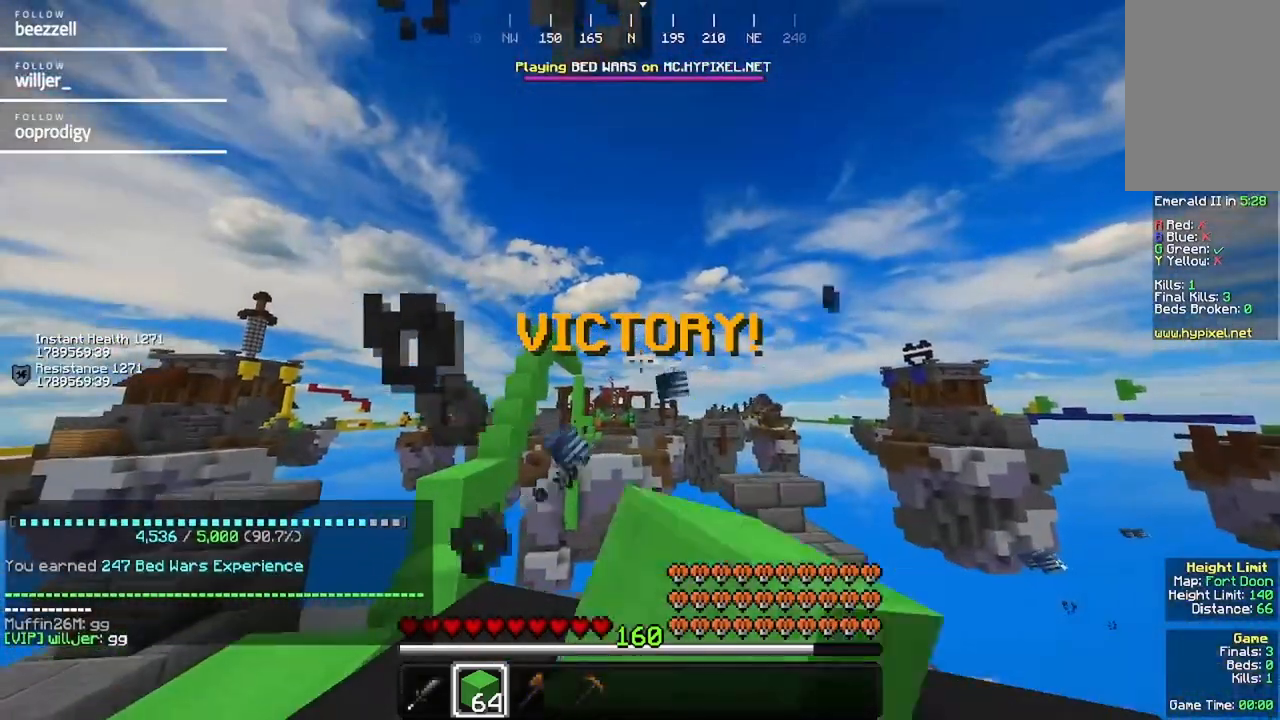
{"keys": [], "mouse": [], "events": []}
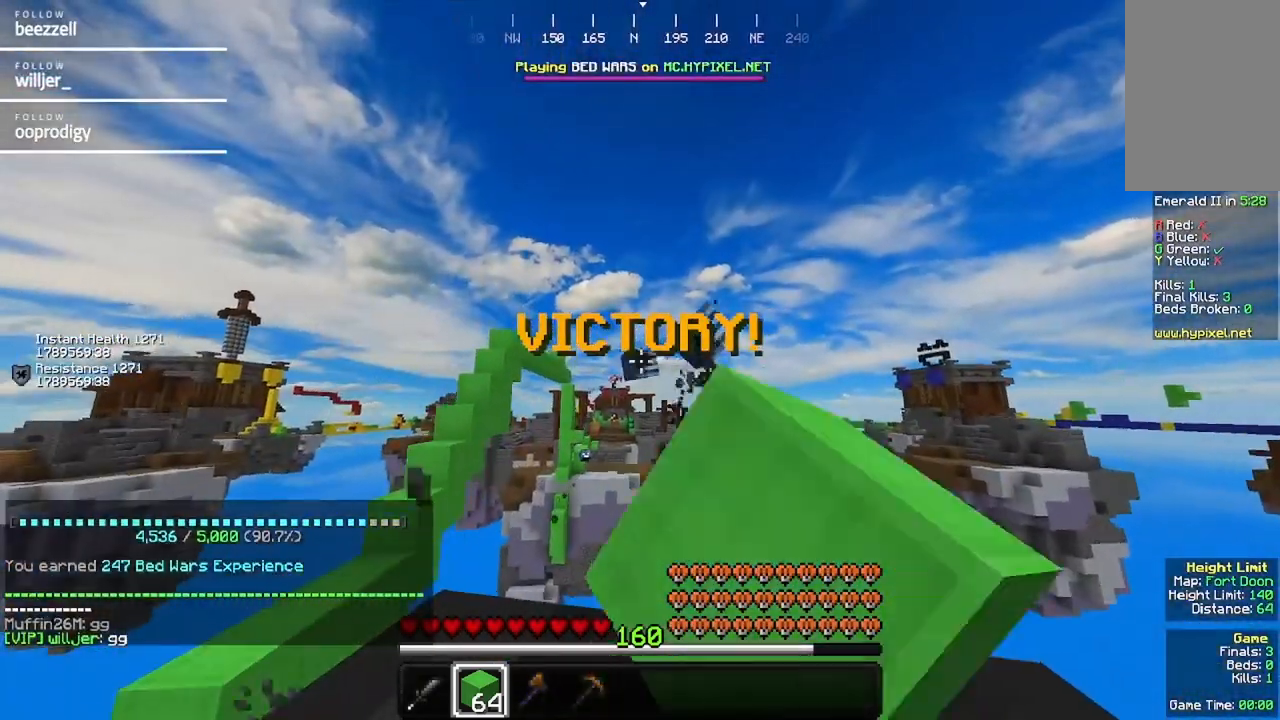
{"keys": [], "mouse": [], "events": [[250, "mouse_left", "down"], [400, "mouse_left", "up"]]}
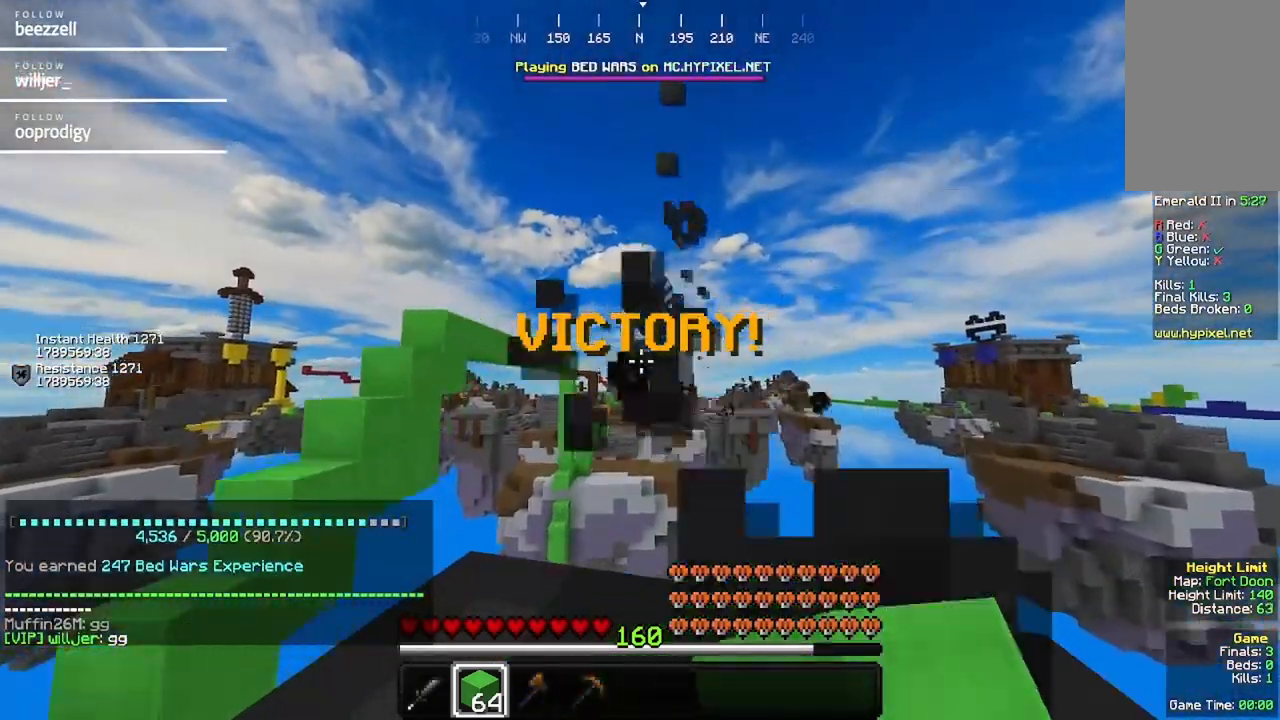
{"keys": [], "mouse": [], "events": []}
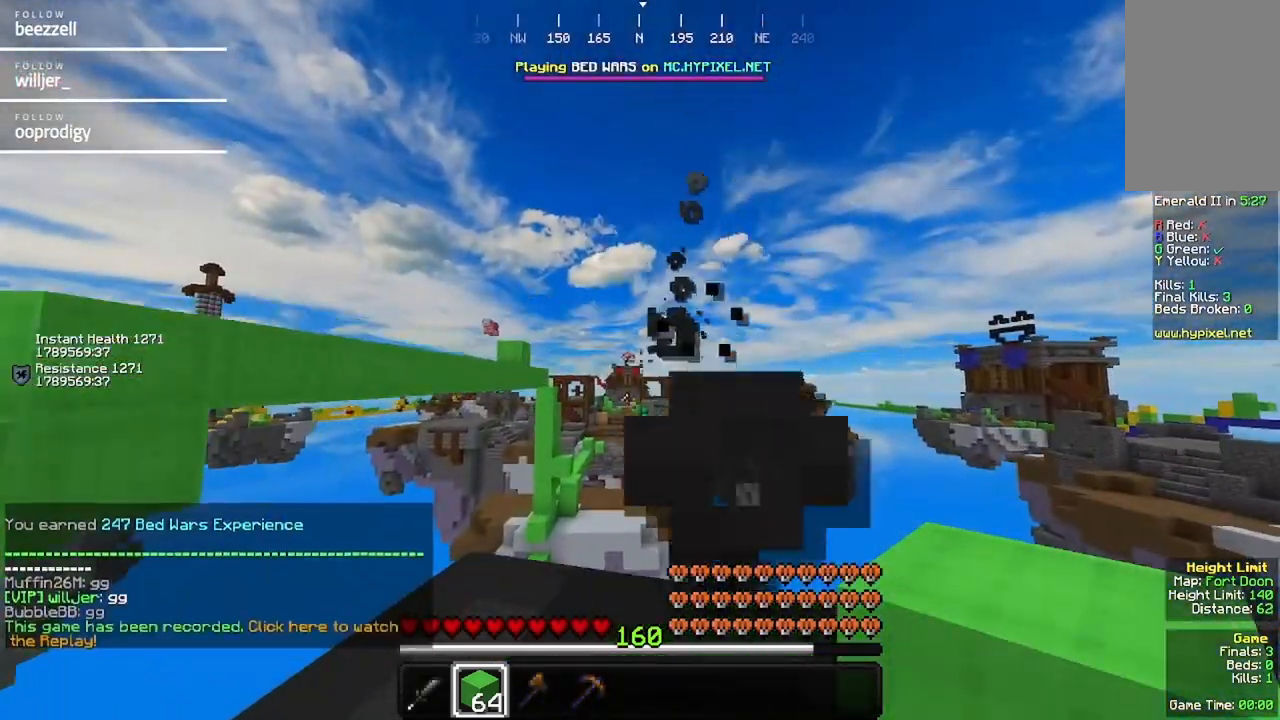
{"keys": [], "mouse": [], "events": []}
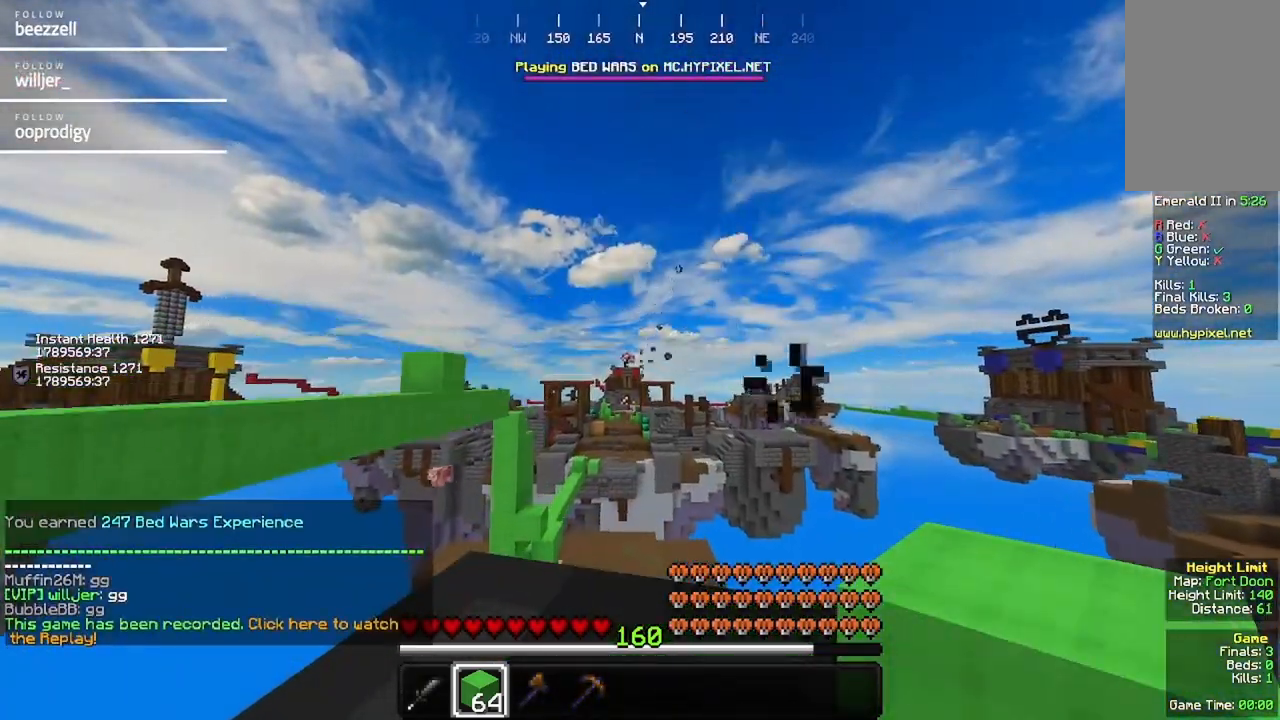
{"keys": [], "mouse": [], "events": []}
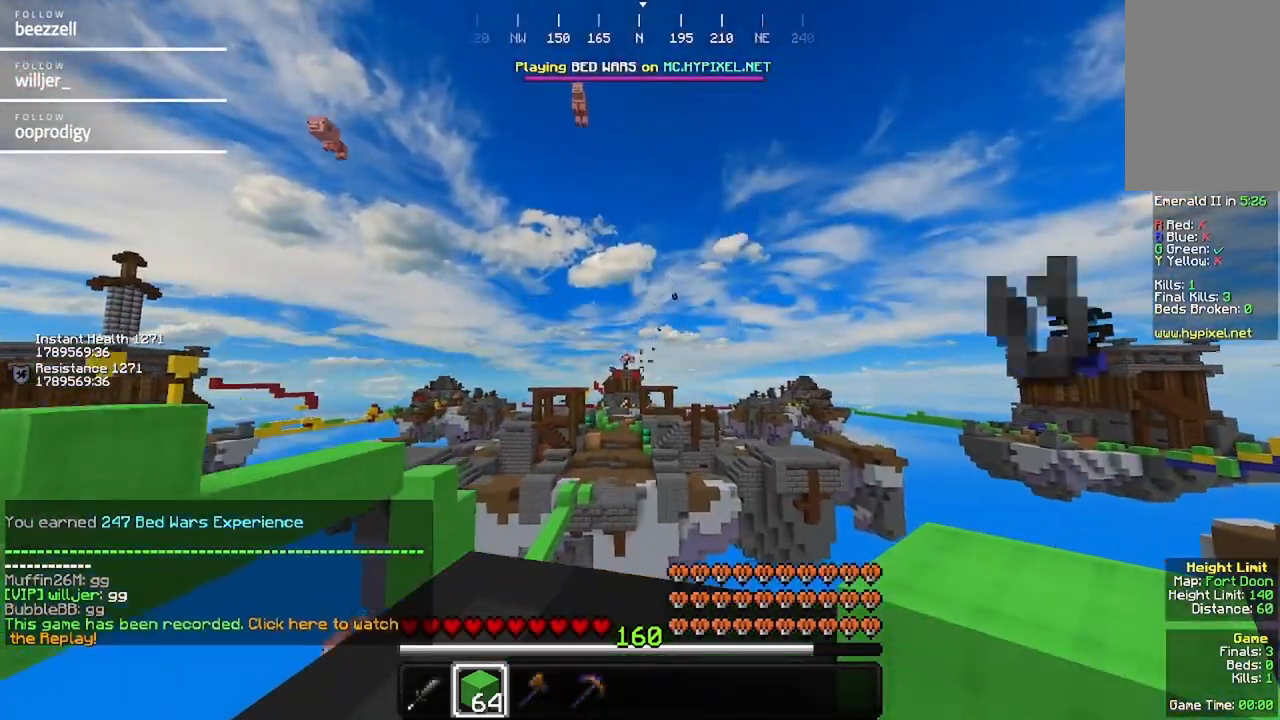
{"keys": [], "mouse": [], "events": []}